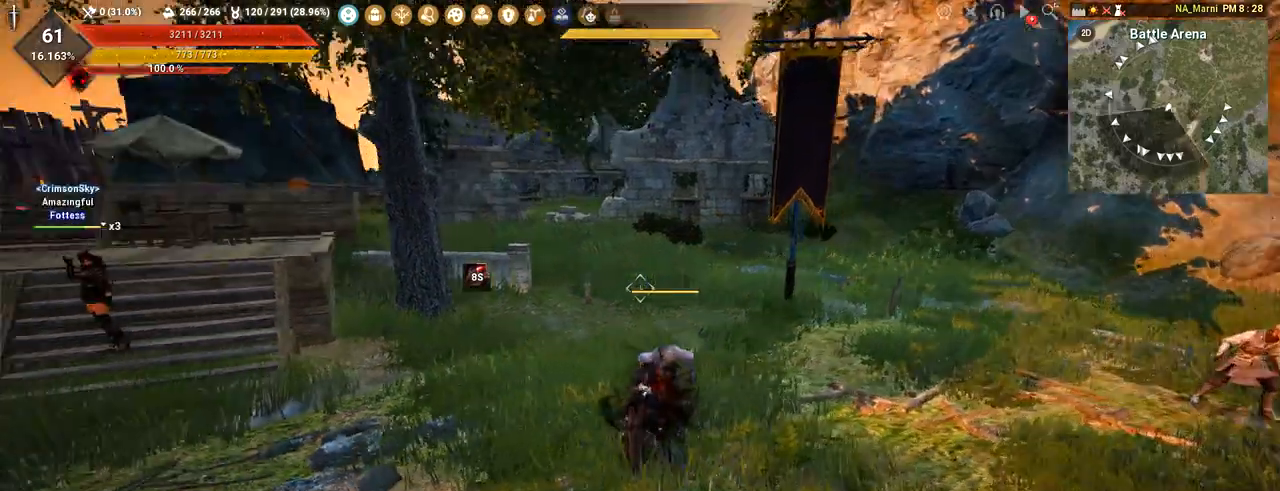
Gameplay with keyboard and mouse; each line is a JSON object with the keys and mouse buttons held at the frame after it. "events" lists presses ("down") and releases ("up") of "a", "c", "d", "e", "f", "q", "s", "shift", "space", "tab", "w", "mouse_left" and "mouse_right" between this image and that frame as [ms after this image, input, new state], when the widget could be followed in between. "mouse_left", "mouse_right" = the "left", "right" buttons of the "mouse" list. No other keys are recorded. Mouse movement is not recorded.
{"keys": ["a", "w"], "mouse": [], "events": []}
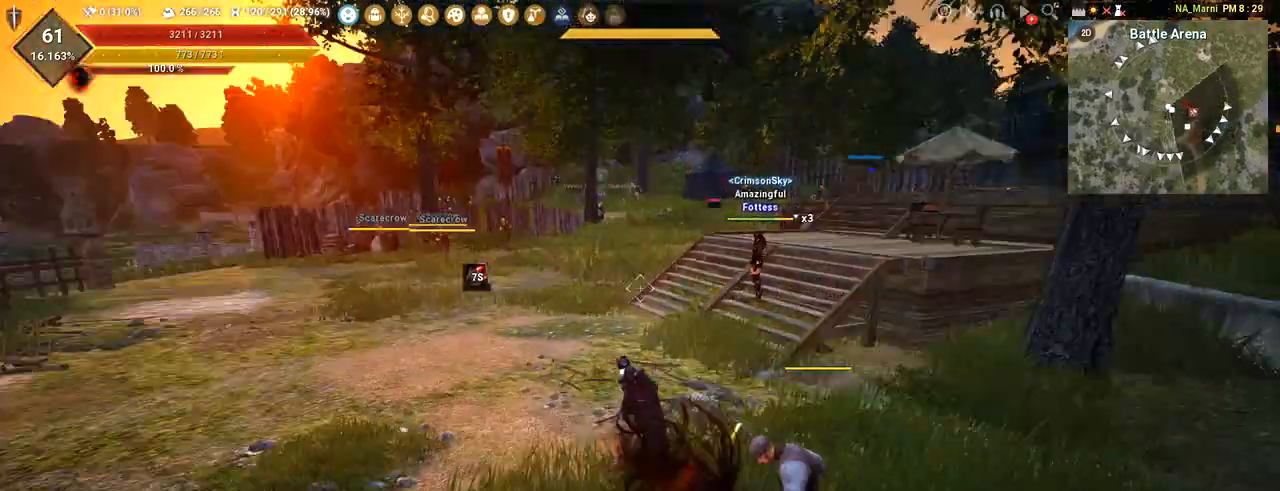
{"keys": ["w"], "mouse": [], "events": [[217, "a", "up"]]}
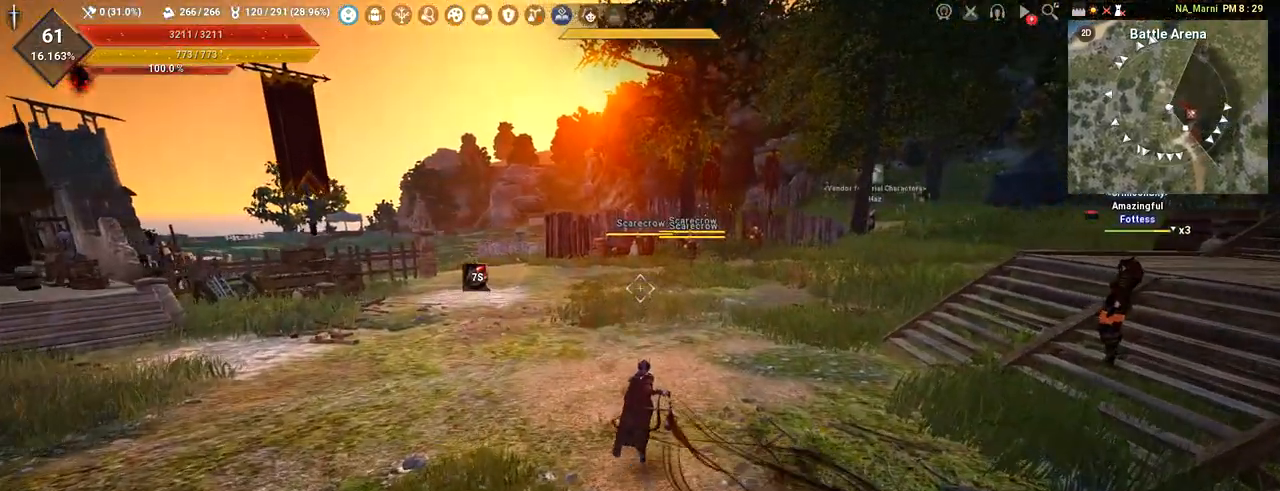
{"keys": [], "mouse": [], "events": [[84, "w", "up"]]}
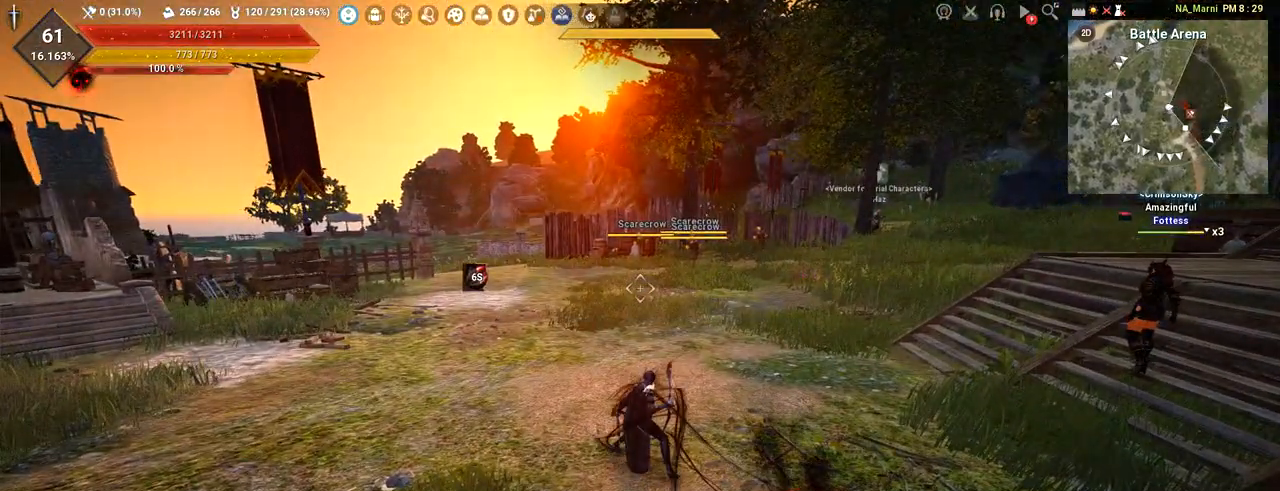
{"keys": [], "mouse": [], "events": []}
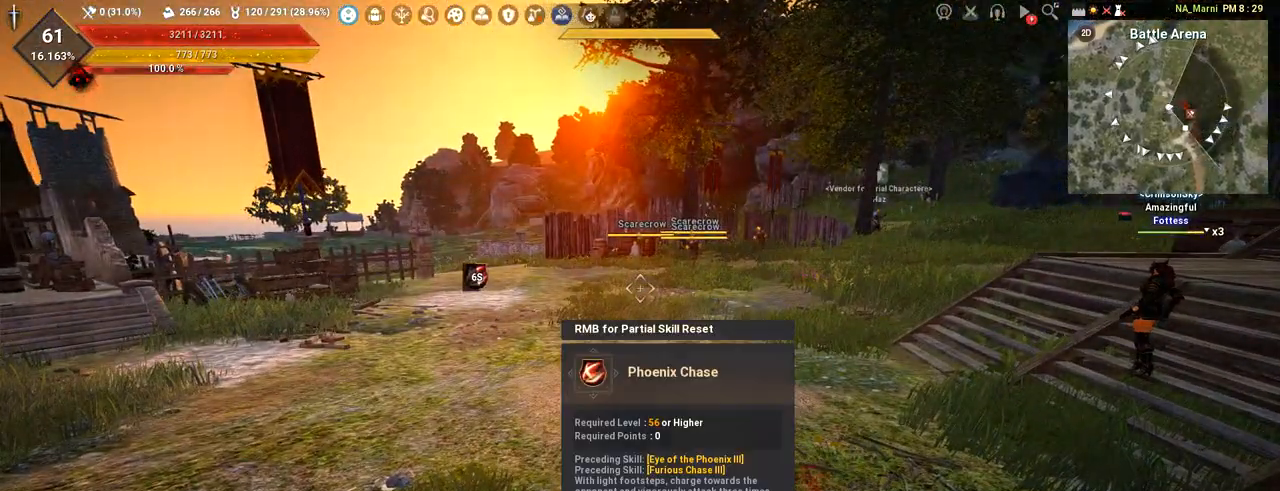
{"keys": [], "mouse": [], "events": []}
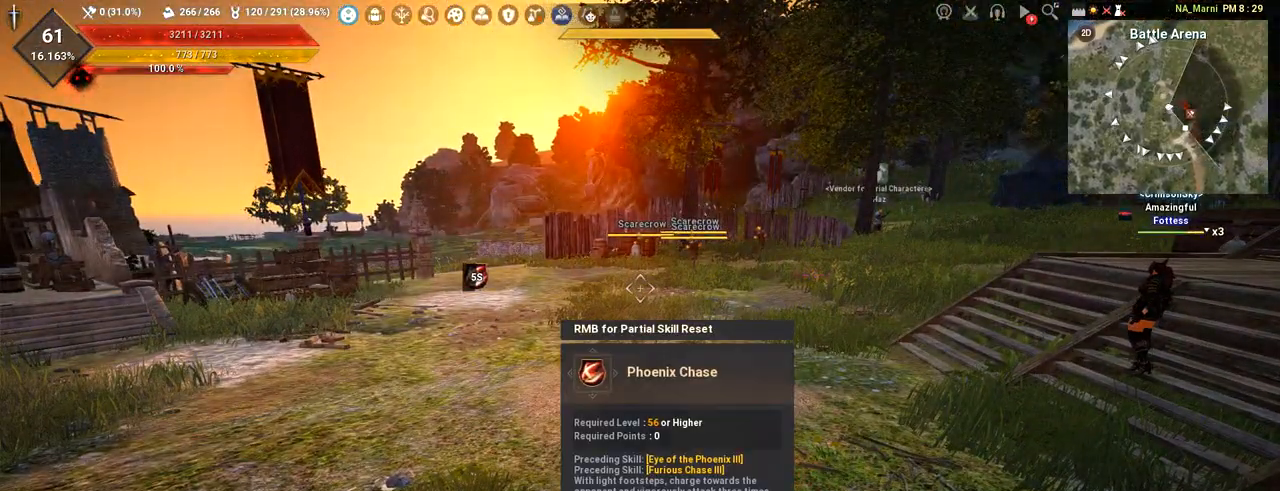
{"keys": ["w"], "mouse": [], "events": [[234, "w", "down"]]}
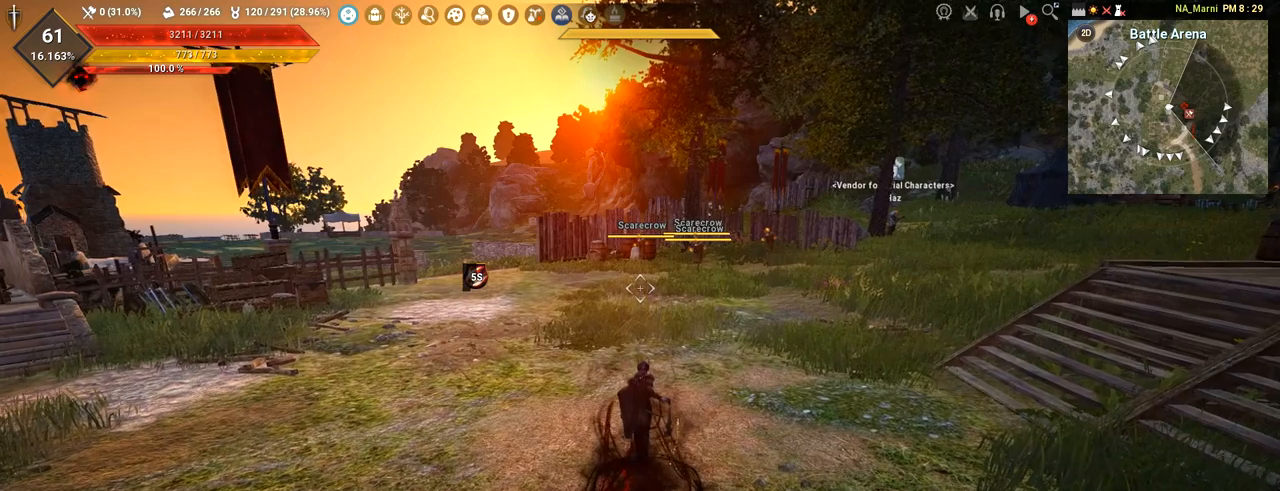
{"keys": [], "mouse": [], "events": [[133, "w", "up"]]}
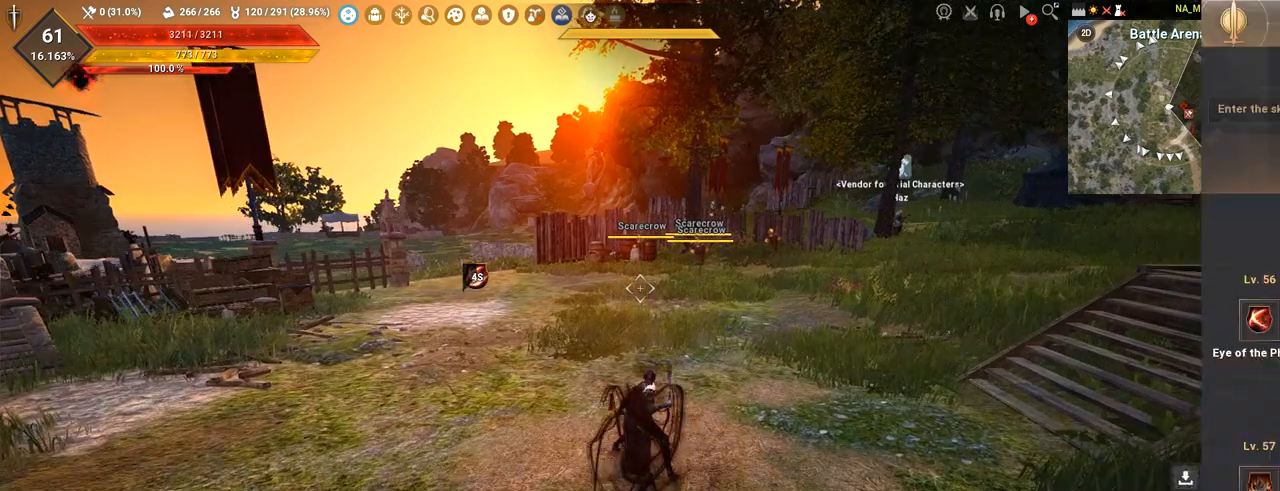
{"keys": [], "mouse": [], "events": []}
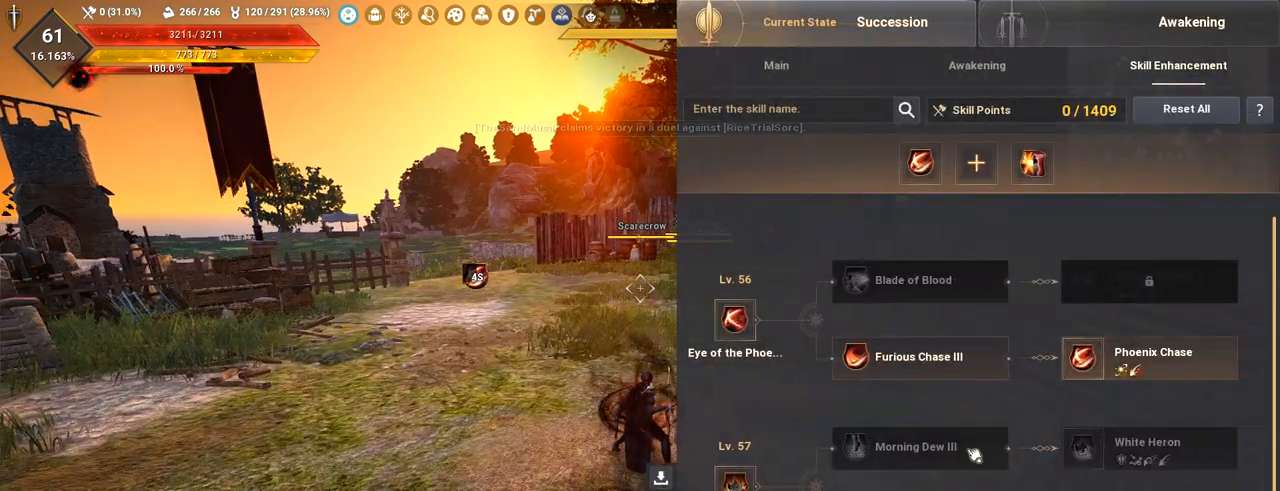
{"keys": [], "mouse": [], "events": []}
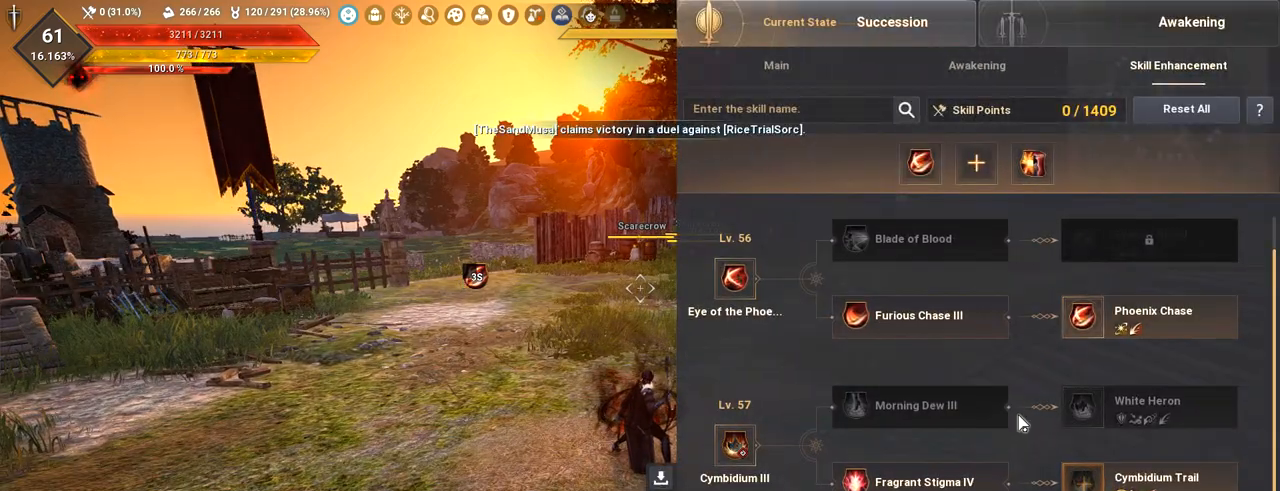
{"keys": [], "mouse": [], "events": []}
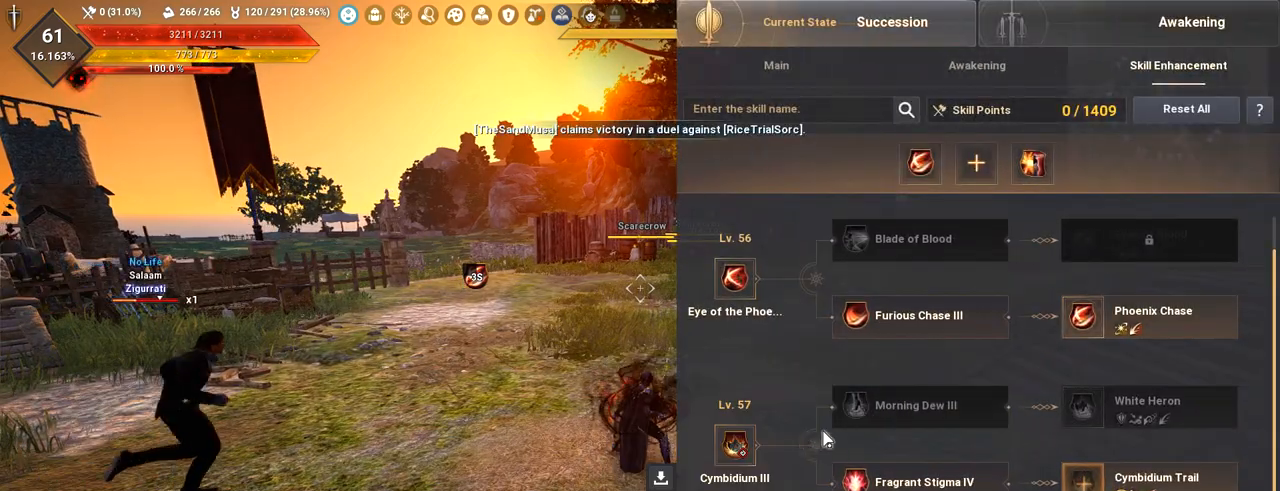
{"keys": [], "mouse": [], "events": []}
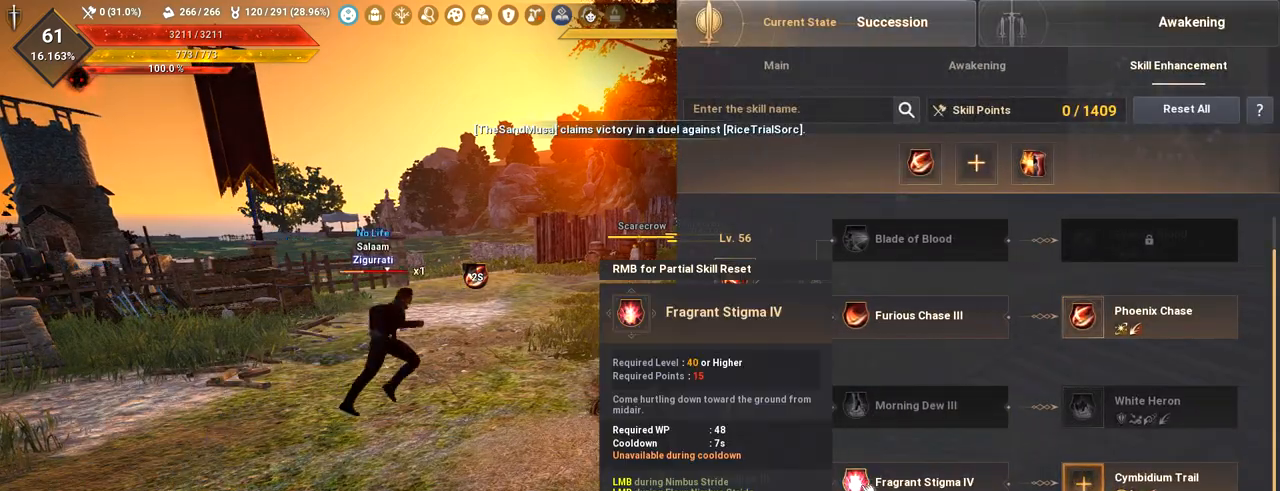
{"keys": [], "mouse": [], "events": []}
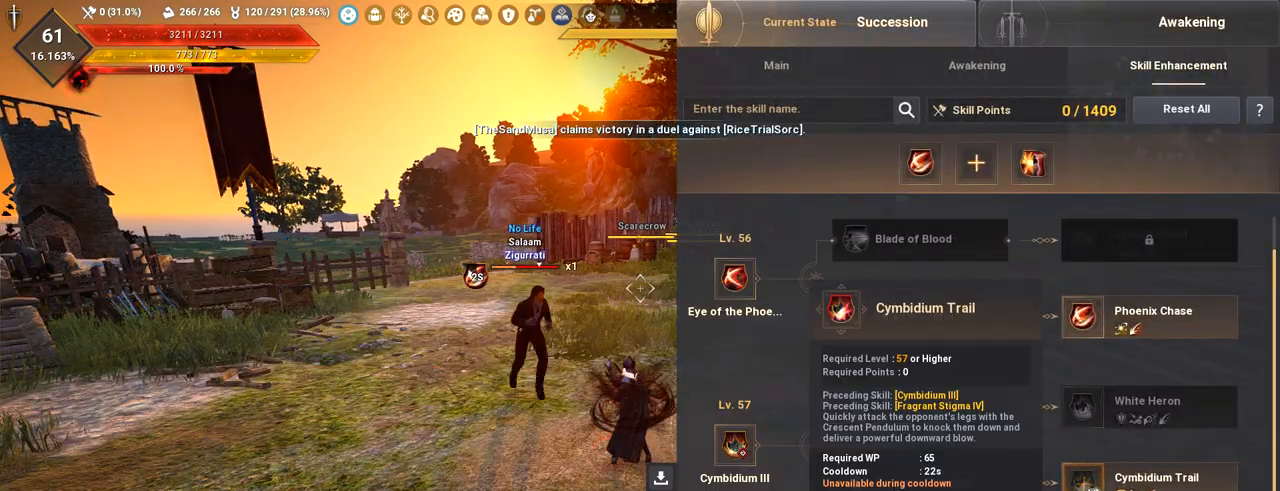
{"keys": [], "mouse": [], "events": []}
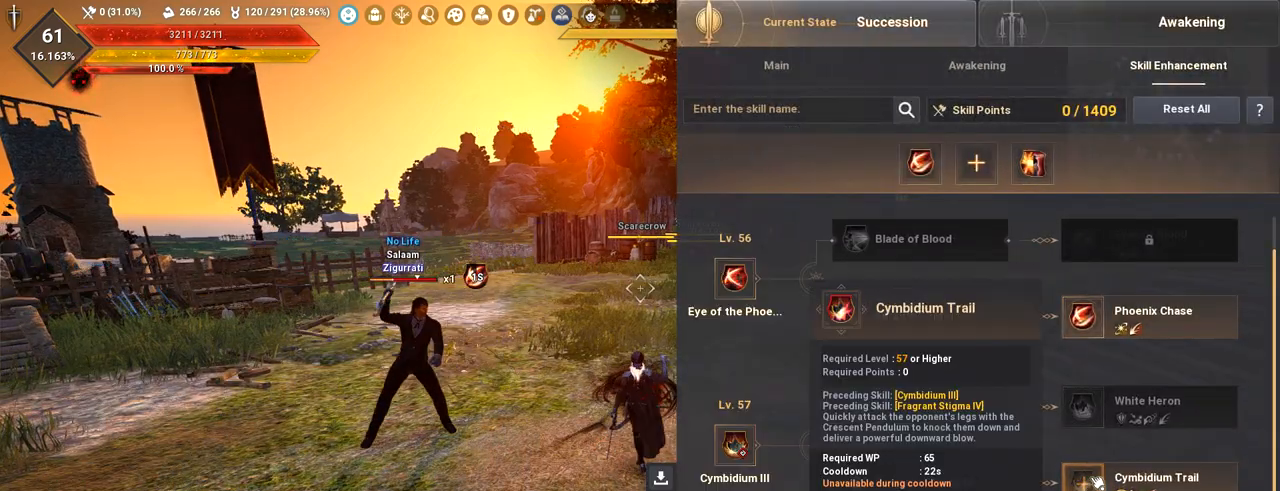
{"keys": [], "mouse": [], "events": []}
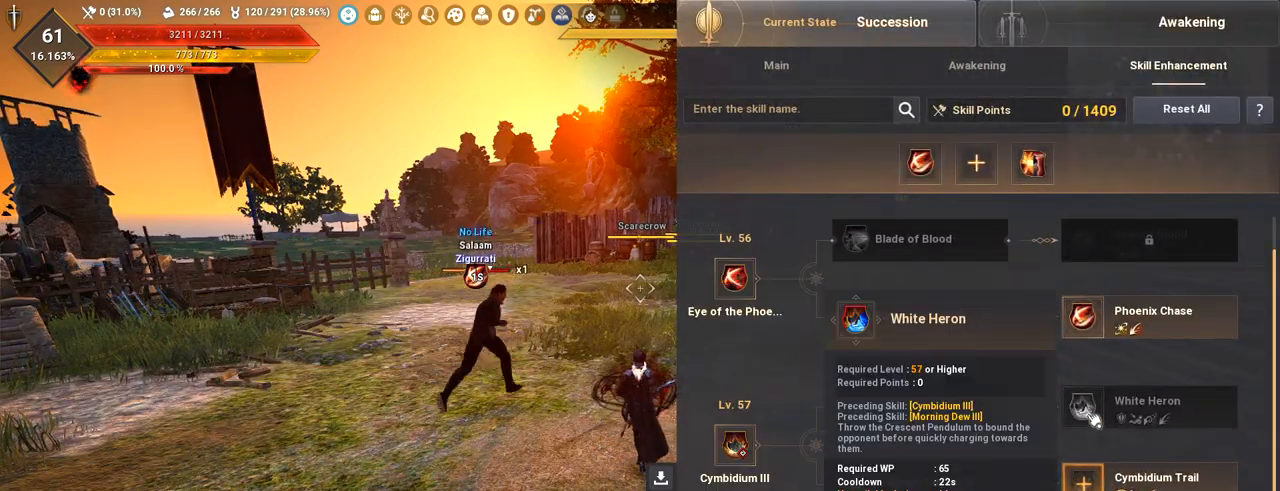
{"keys": [], "mouse": [], "events": []}
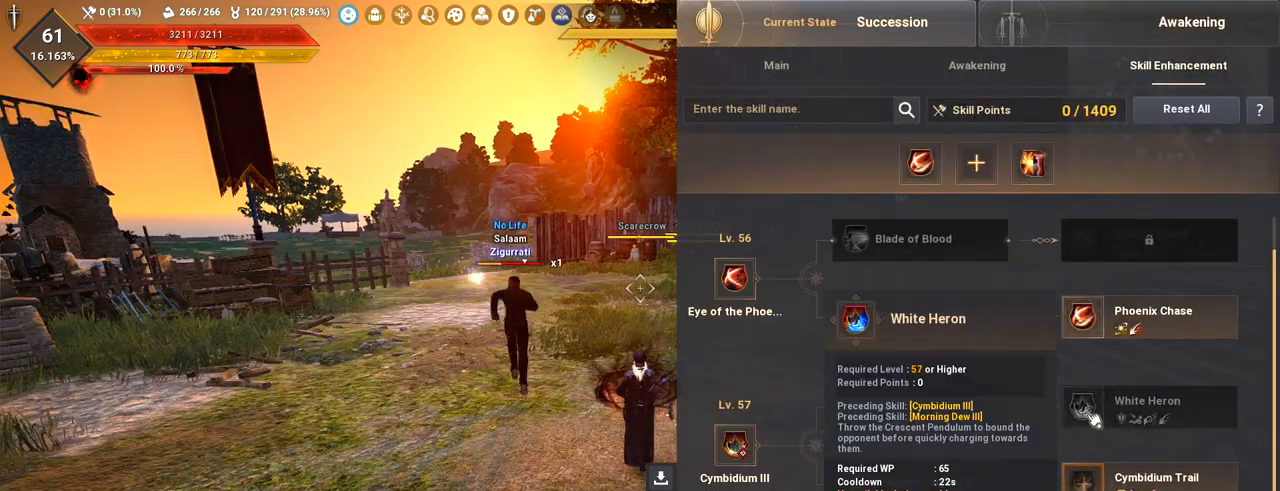
{"keys": [], "mouse": [], "events": []}